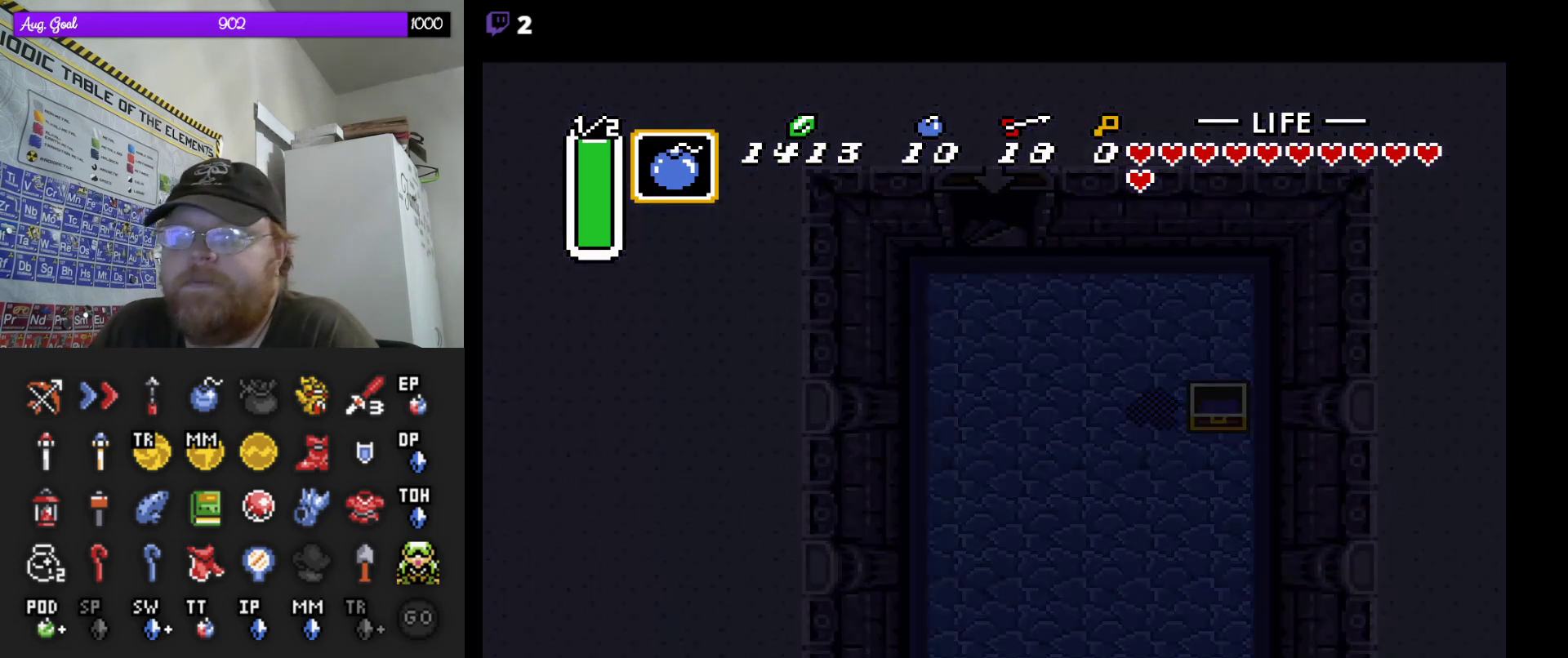
Gameplay with a controller (Nintendo layout); each line is a JSON object with the inputs held at the frame after it (dt_ms = milliseconds from this image to that frame). "events" lists button and stick changes between this image and that frame as [ms after this image, input, new state], when the widget could be followed in between. Not read: A L3 R3.
{"dt_ms": 500, "buttons": [], "events": []}
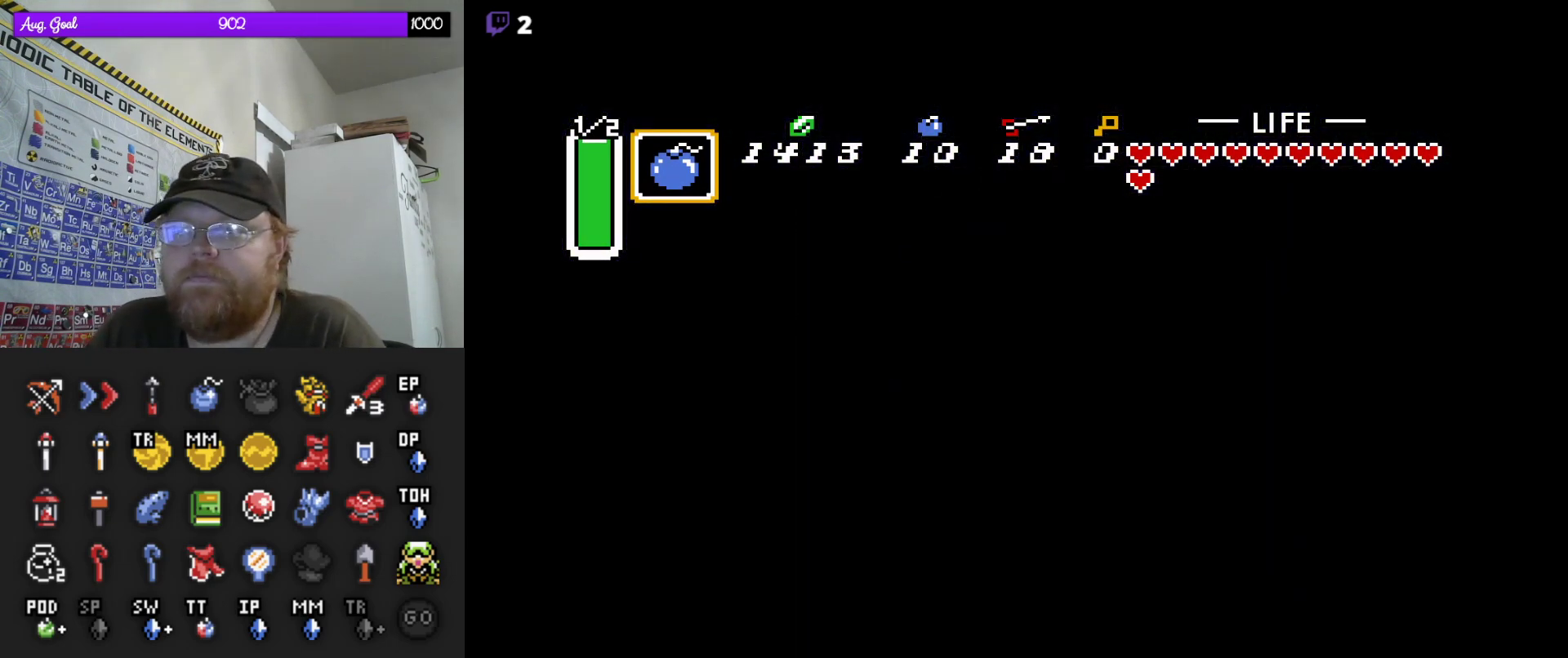
{"dt_ms": 500, "buttons": [], "events": []}
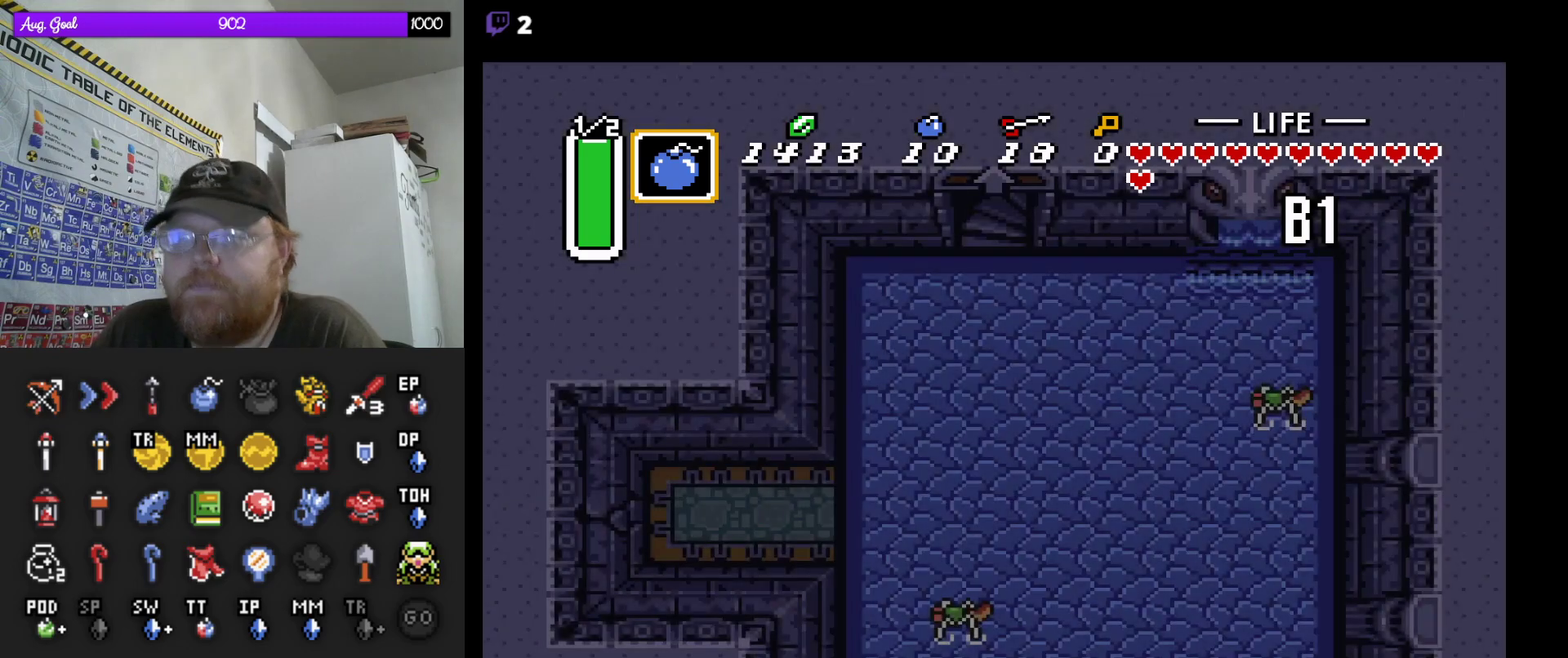
{"dt_ms": 500, "buttons": [], "events": []}
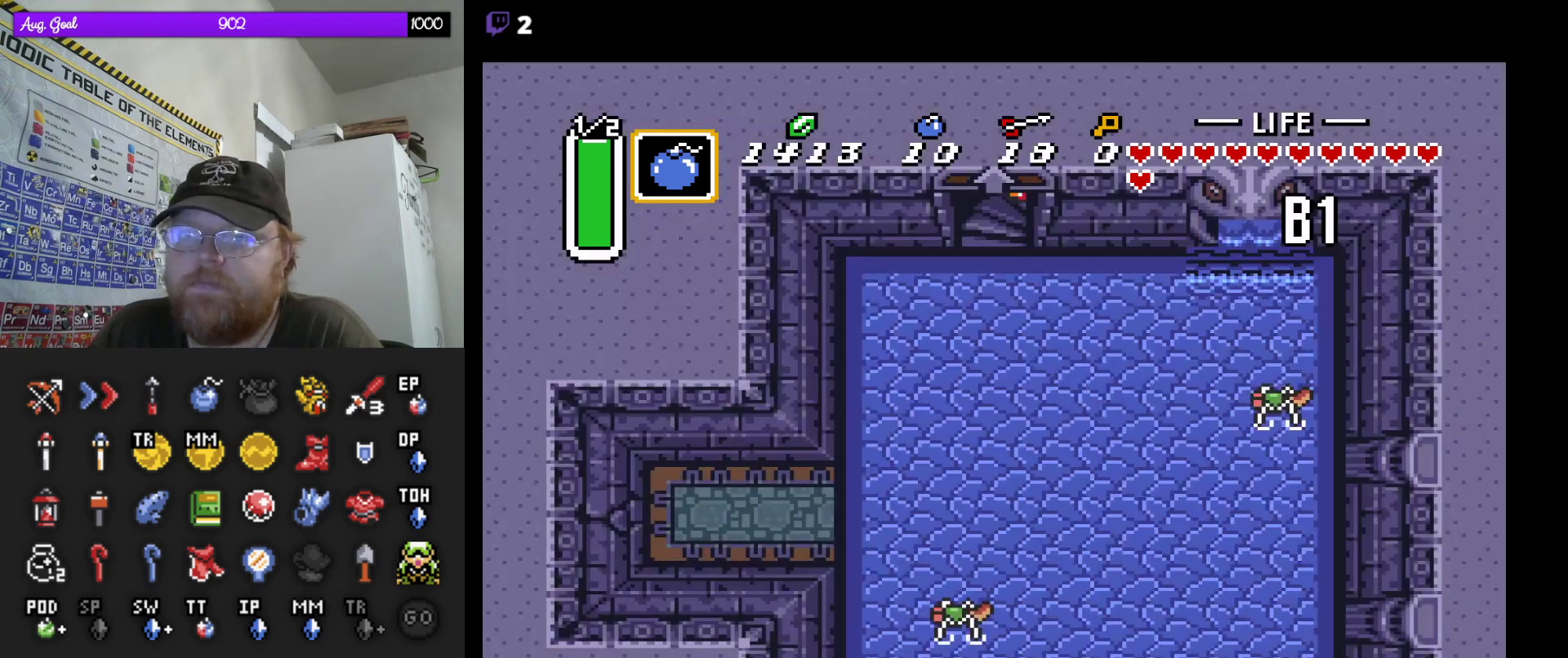
{"dt_ms": 500, "buttons": ["DPAD_LEFT"], "events": [[367, "DPAD_LEFT", "down"]]}
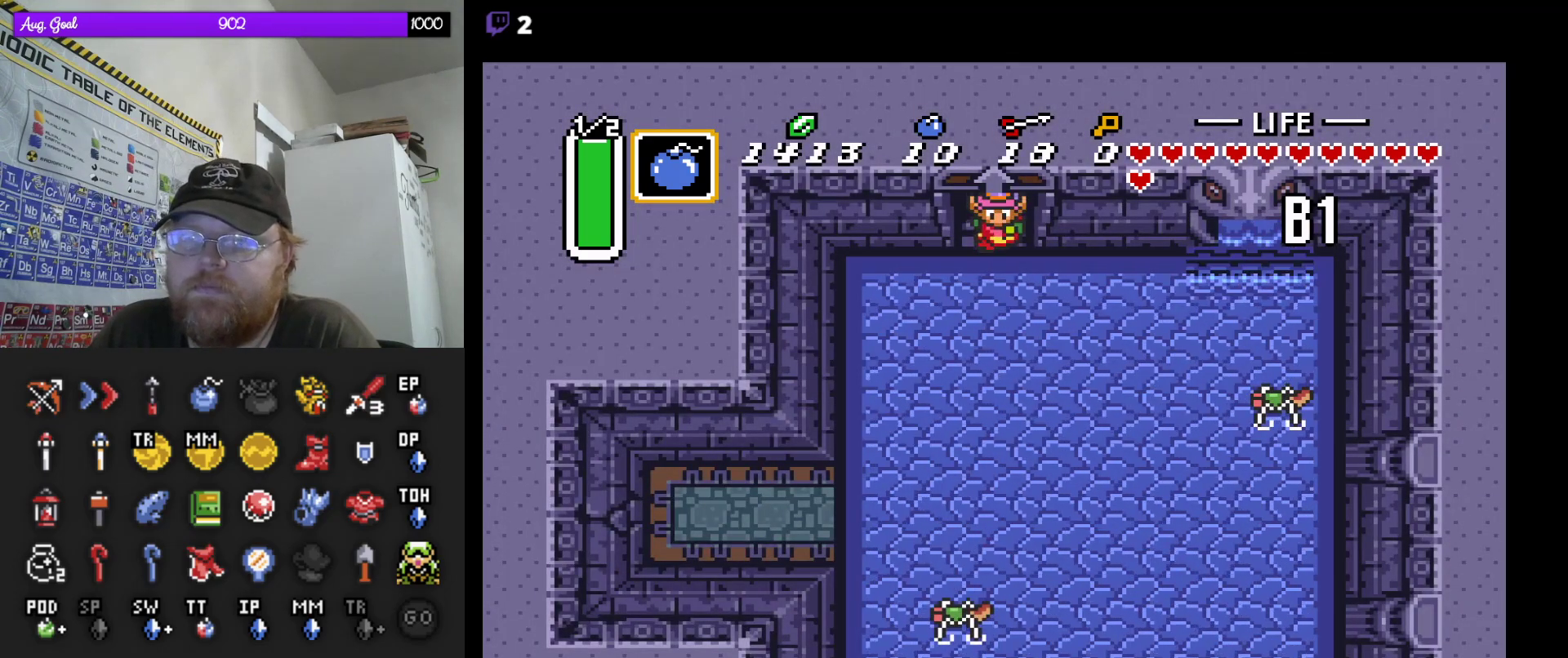
{"dt_ms": 500, "buttons": ["DPAD_LEFT"], "events": []}
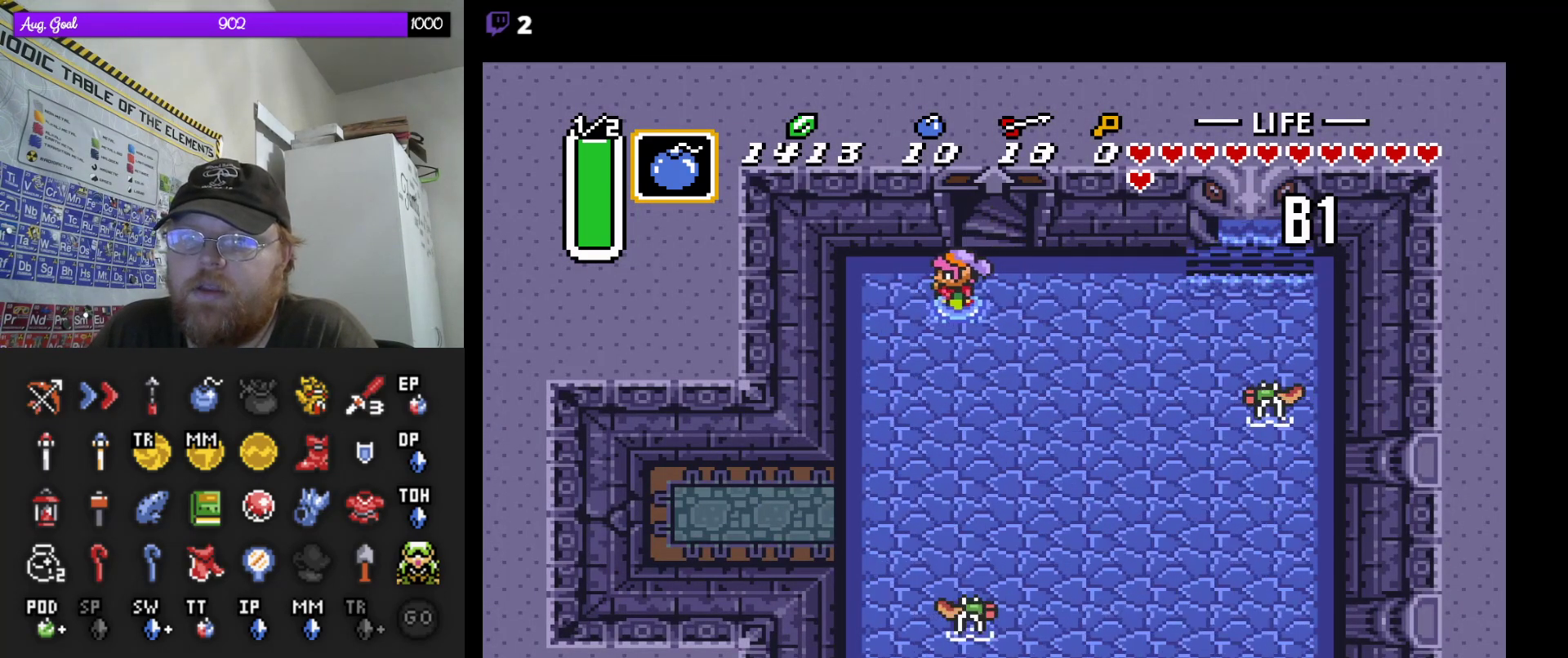
{"dt_ms": 500, "buttons": [], "events": [[183, "DPAD_DOWN", "down"], [217, "DPAD_LEFT", "up"], [333, "DPAD_DOWN", "up"]]}
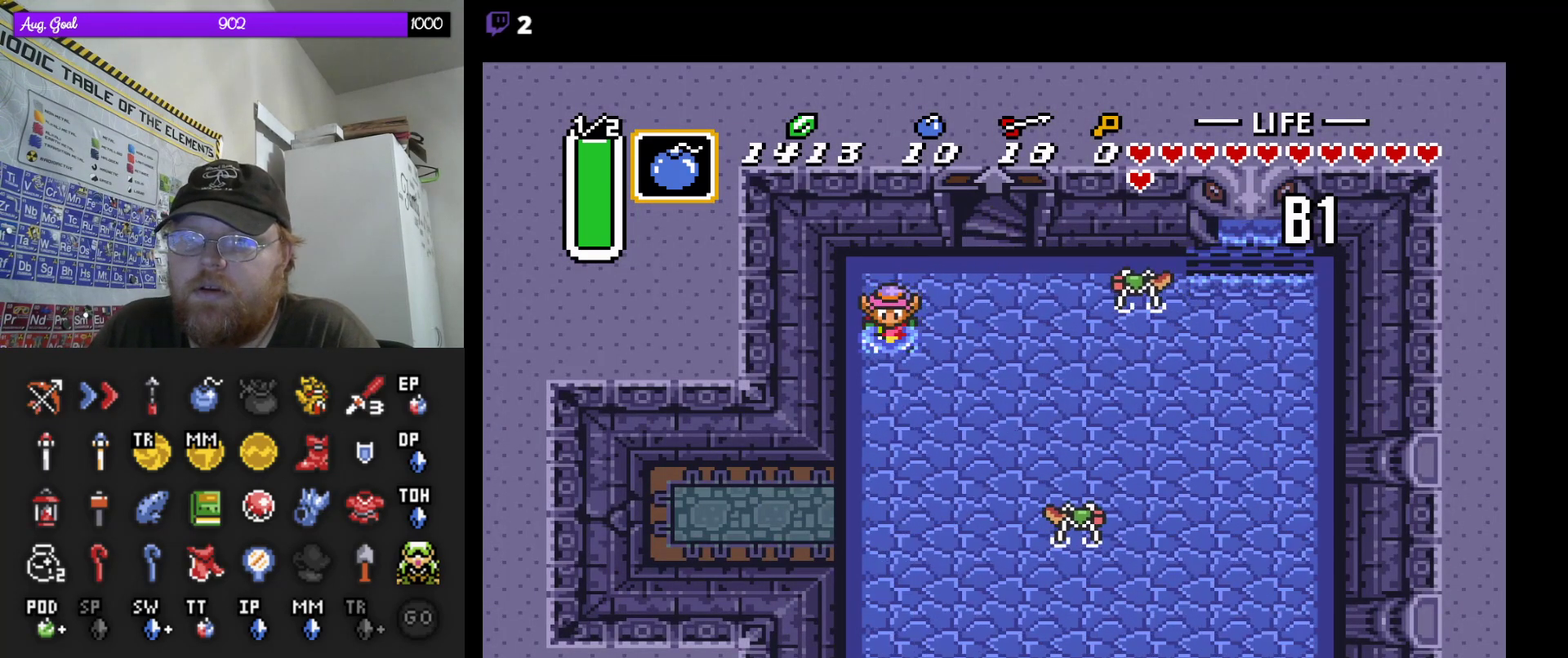
{"dt_ms": 500, "buttons": [], "events": []}
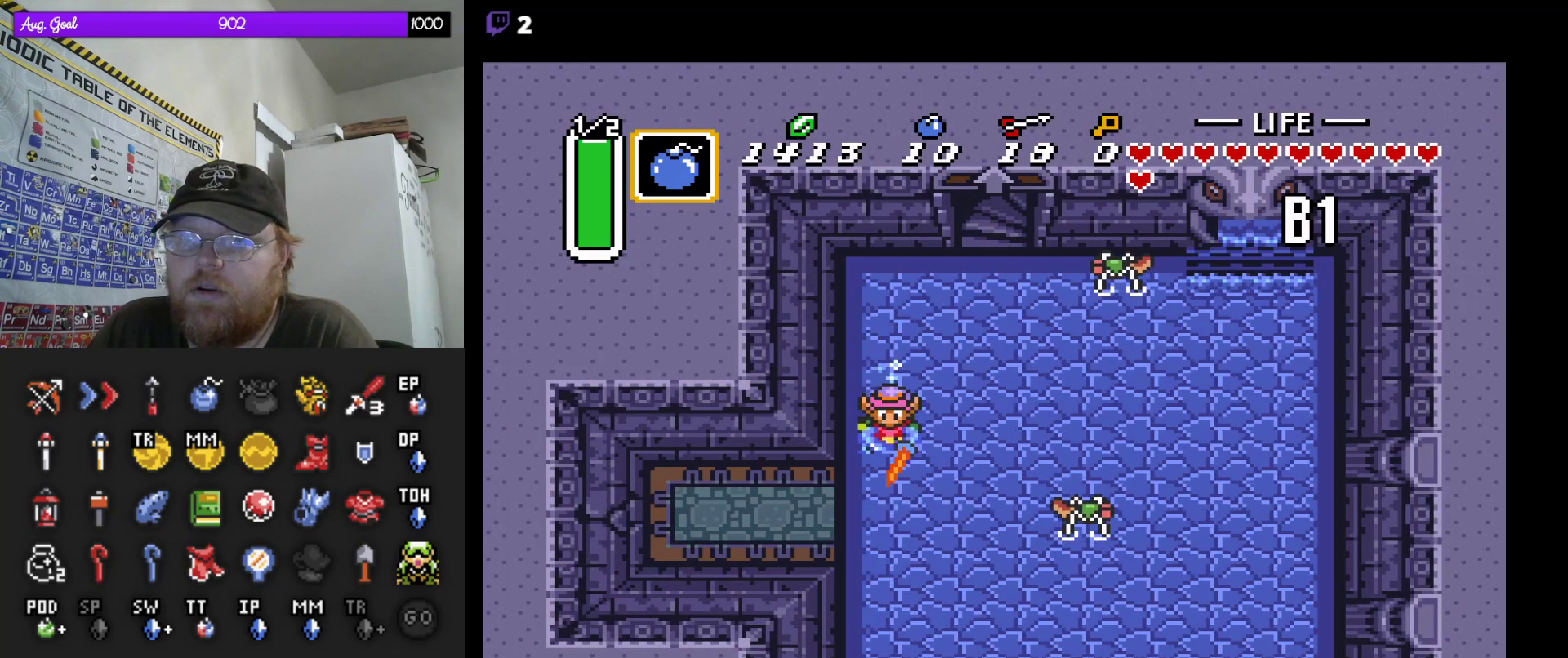
{"dt_ms": 500, "buttons": ["DPAD_DOWN", "DPAD_LEFT"], "events": [[100, "DPAD_LEFT", "down"], [133, "DPAD_UP", "down"], [217, "DPAD_UP", "up"], [500, "DPAD_DOWN", "down"]]}
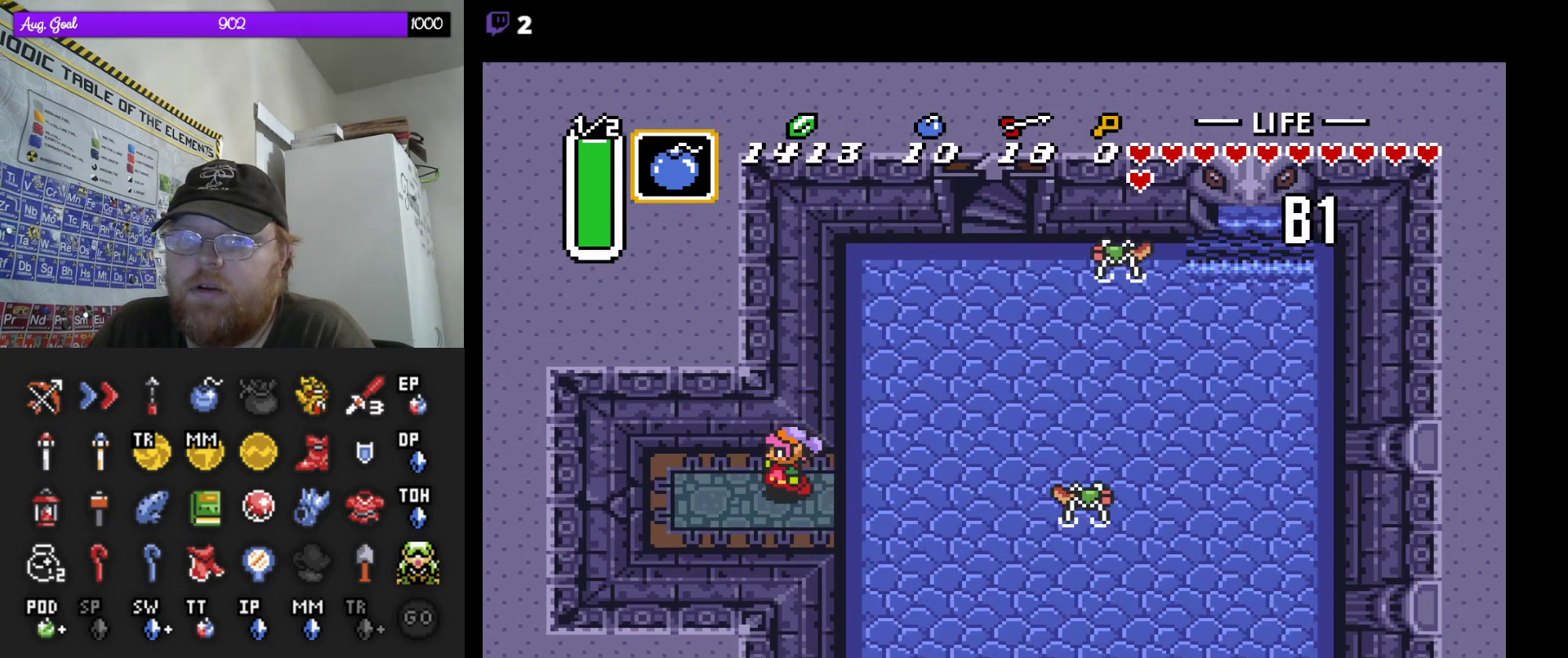
{"dt_ms": 500, "buttons": [], "events": [[50, "DPAD_DOWN", "up"], [150, "DPAD_DOWN", "down"], [200, "DPAD_LEFT", "up"], [217, "DPAD_LEFT", "down"], [267, "DPAD_DOWN", "up"], [483, "DPAD_LEFT", "up"]]}
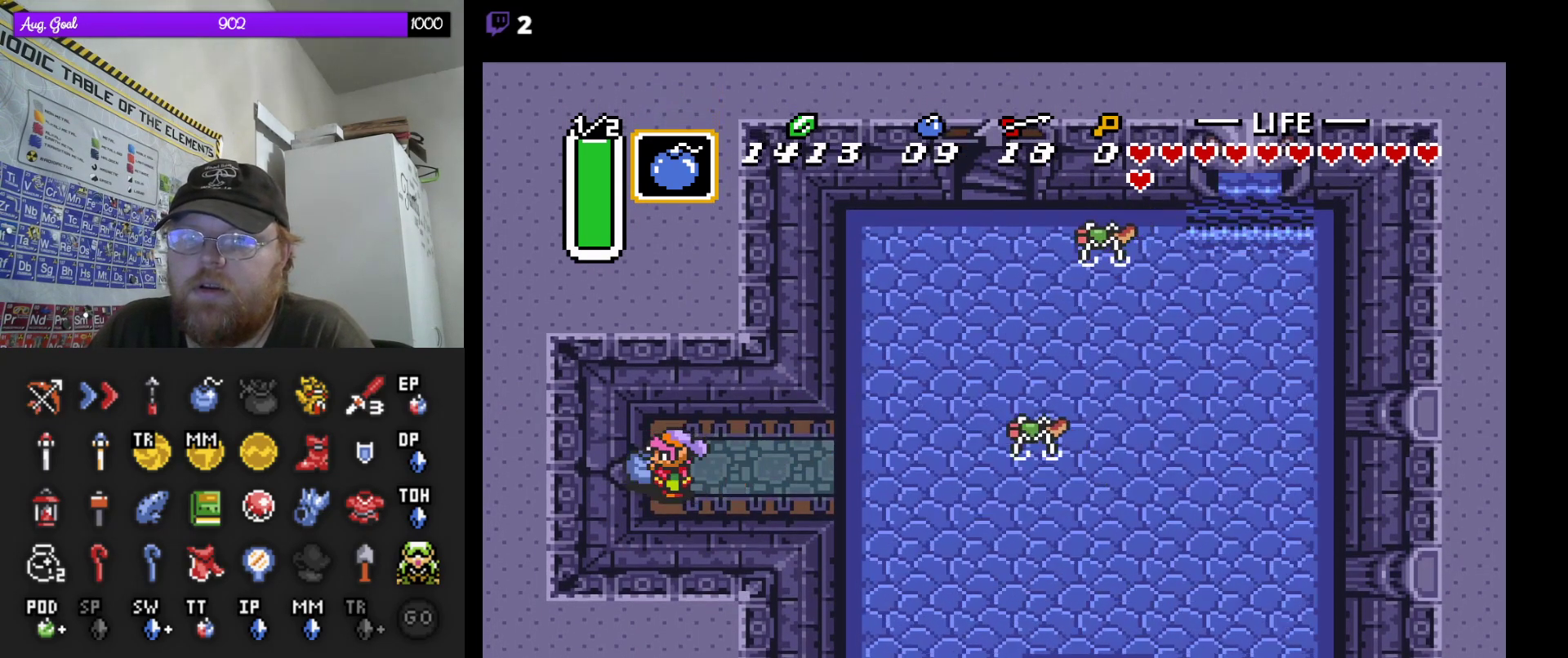
{"dt_ms": 500, "buttons": ["DPAD_RIGHT"], "events": [[67, "DPAD_RIGHT", "down"]]}
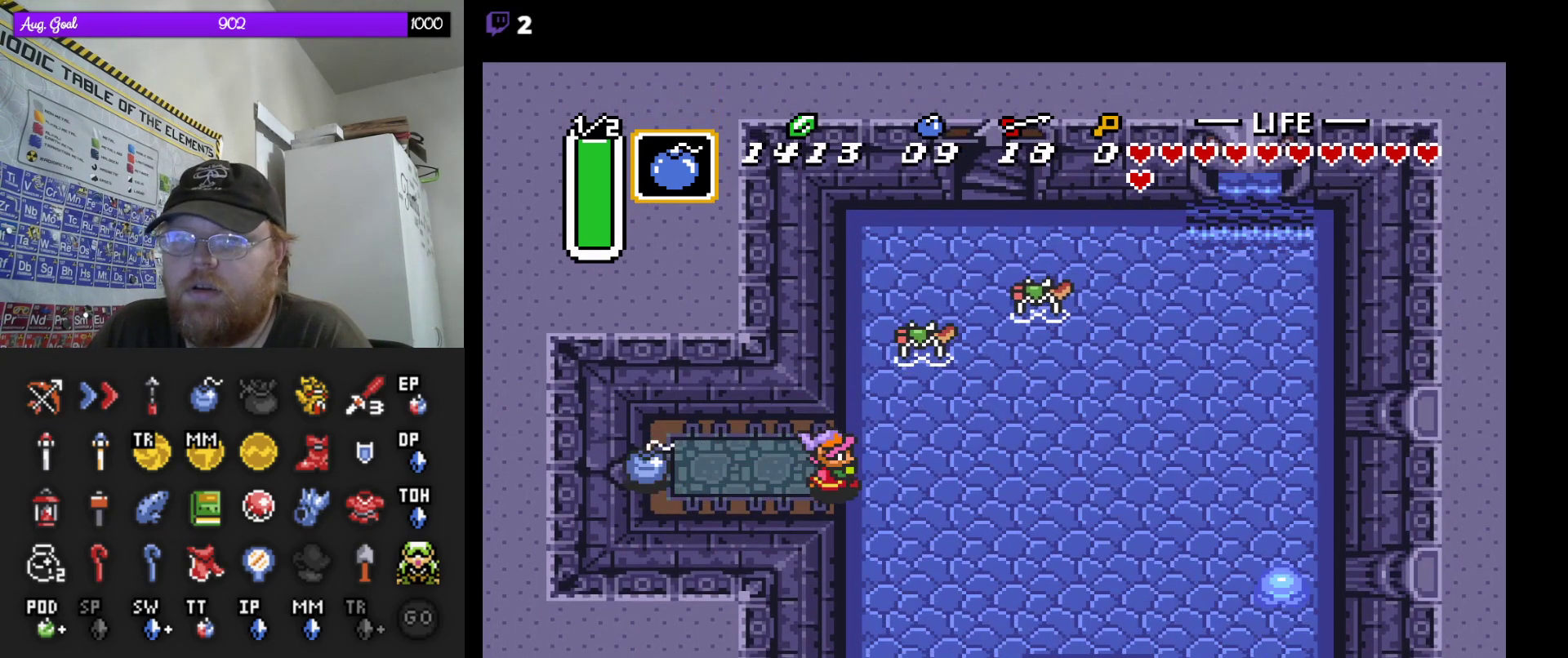
{"dt_ms": 500, "buttons": ["DPAD_DOWN"], "events": [[450, "DPAD_DOWN", "down"], [500, "DPAD_RIGHT", "up"]]}
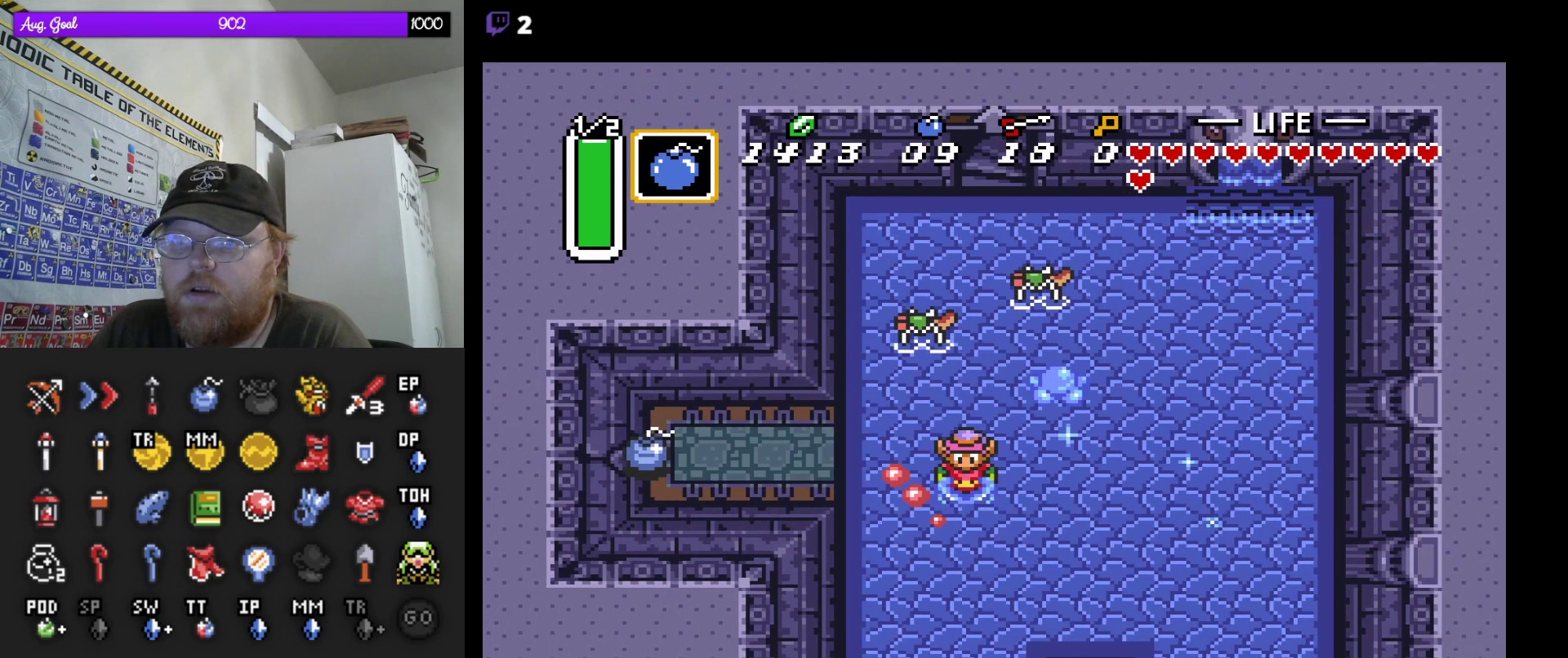
{"dt_ms": 500, "buttons": [], "events": [[217, "DPAD_DOWN", "up"], [217, "DPAD_LEFT", "down"], [417, "DPAD_LEFT", "up"]]}
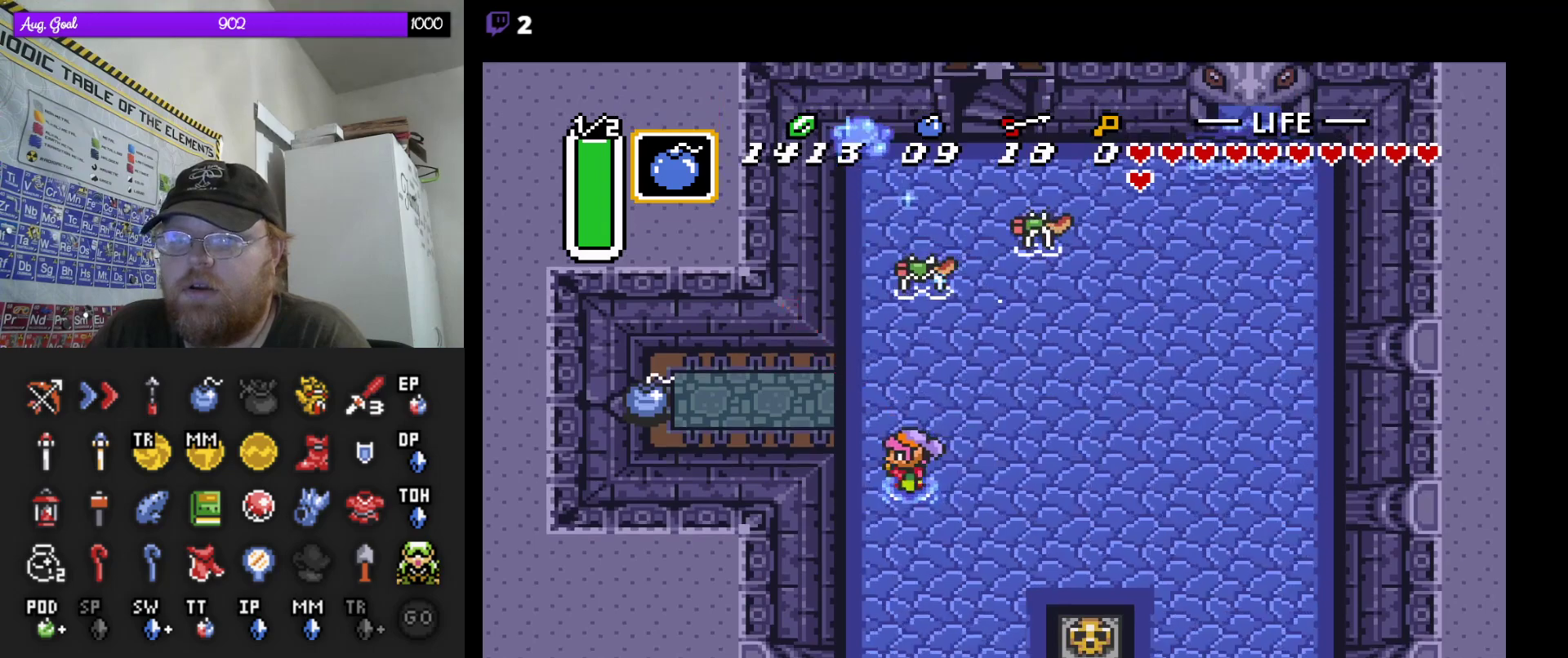
{"dt_ms": 1000, "buttons": []}
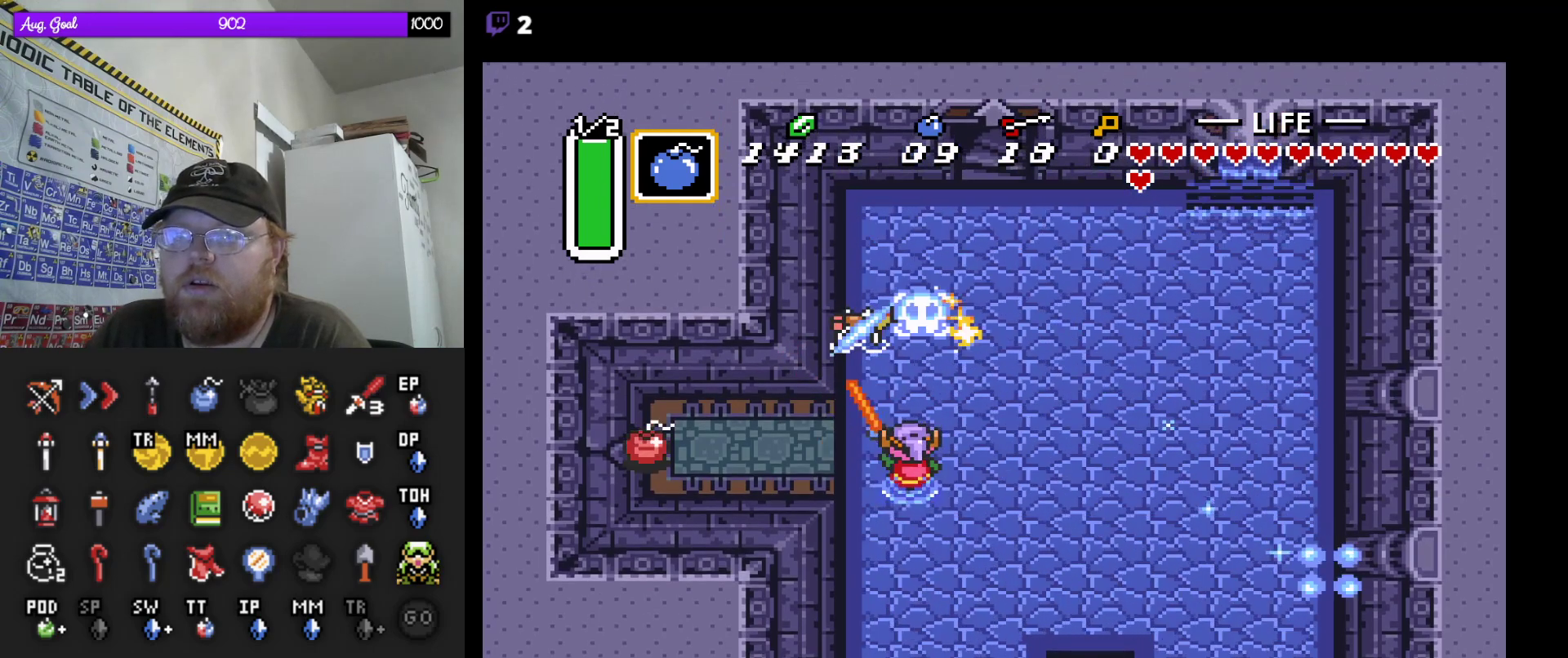
{"dt_ms": 500, "buttons": ["DPAD_RIGHT"], "events": [[267, "DPAD_UP", "down"], [450, "DPAD_RIGHT", "down"], [500, "DPAD_UP", "up"]]}
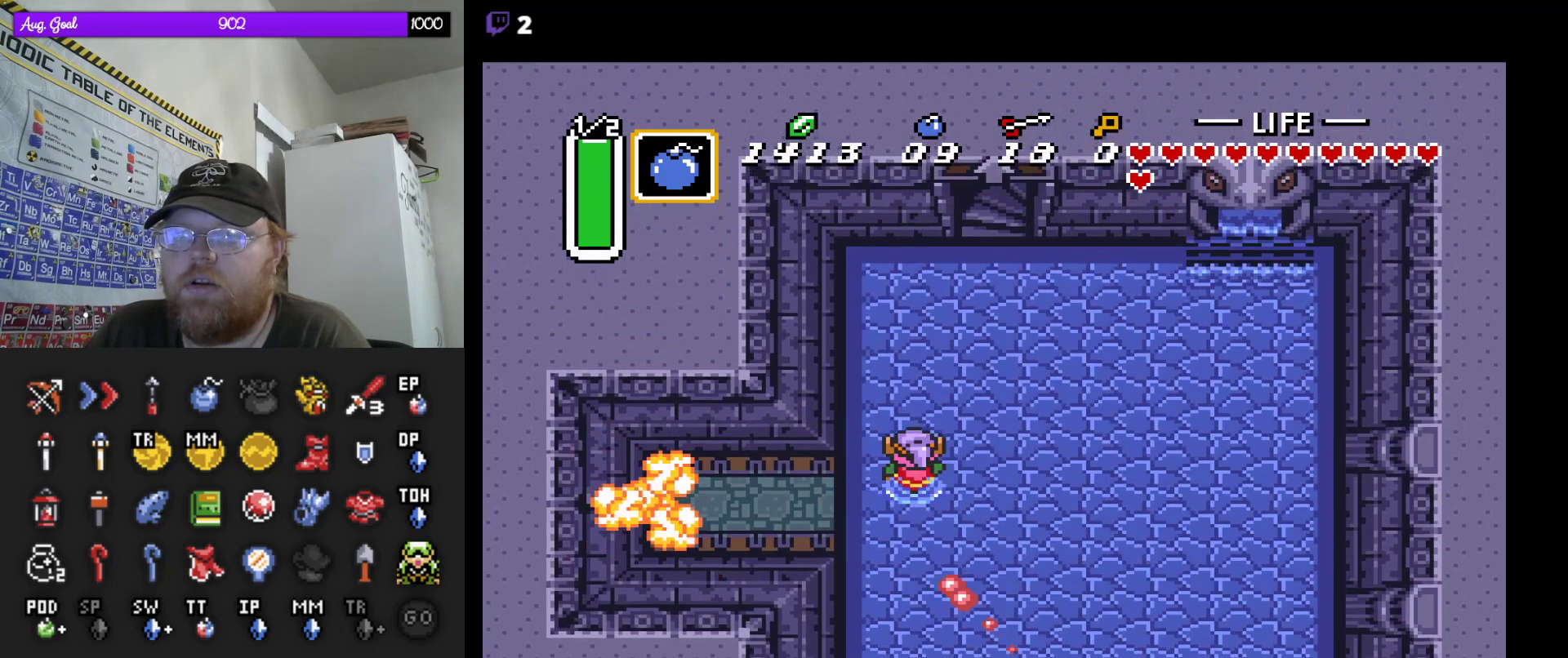
{"dt_ms": 500, "buttons": ["DPAD_LEFT"], "events": [[83, "DPAD_DOWN", "down"], [200, "DPAD_RIGHT", "up"], [233, "DPAD_LEFT", "down"], [267, "DPAD_DOWN", "up"]]}
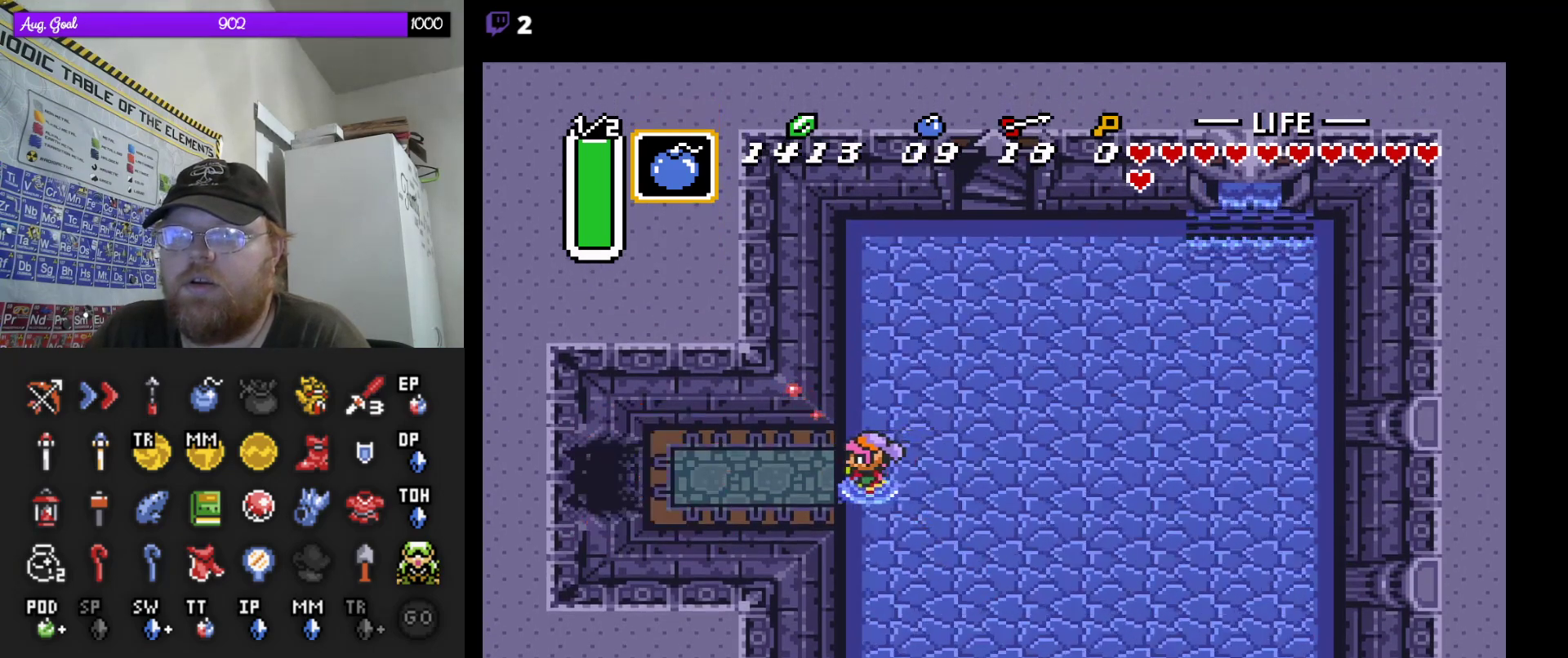
{"dt_ms": 500, "buttons": [], "events": [[167, "DPAD_LEFT", "up"]]}
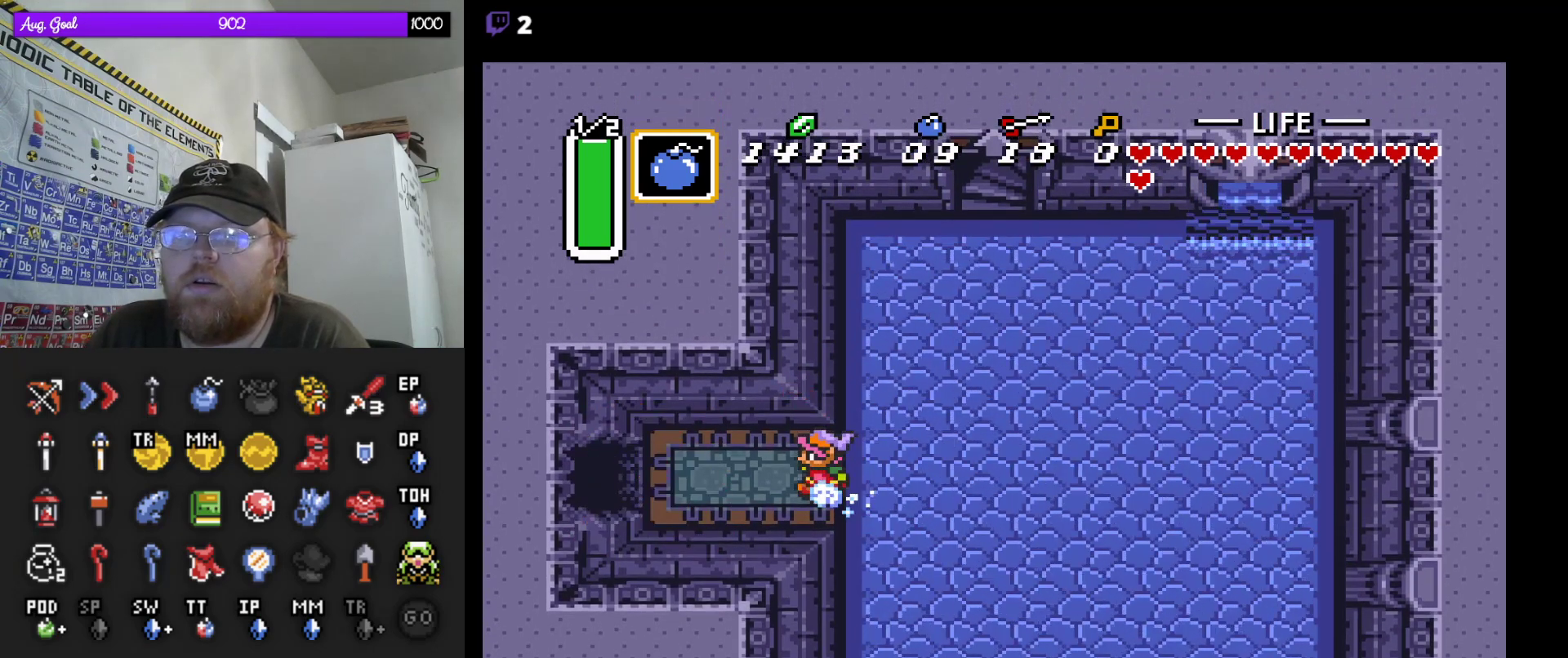
{"dt_ms": 500, "buttons": [], "events": []}
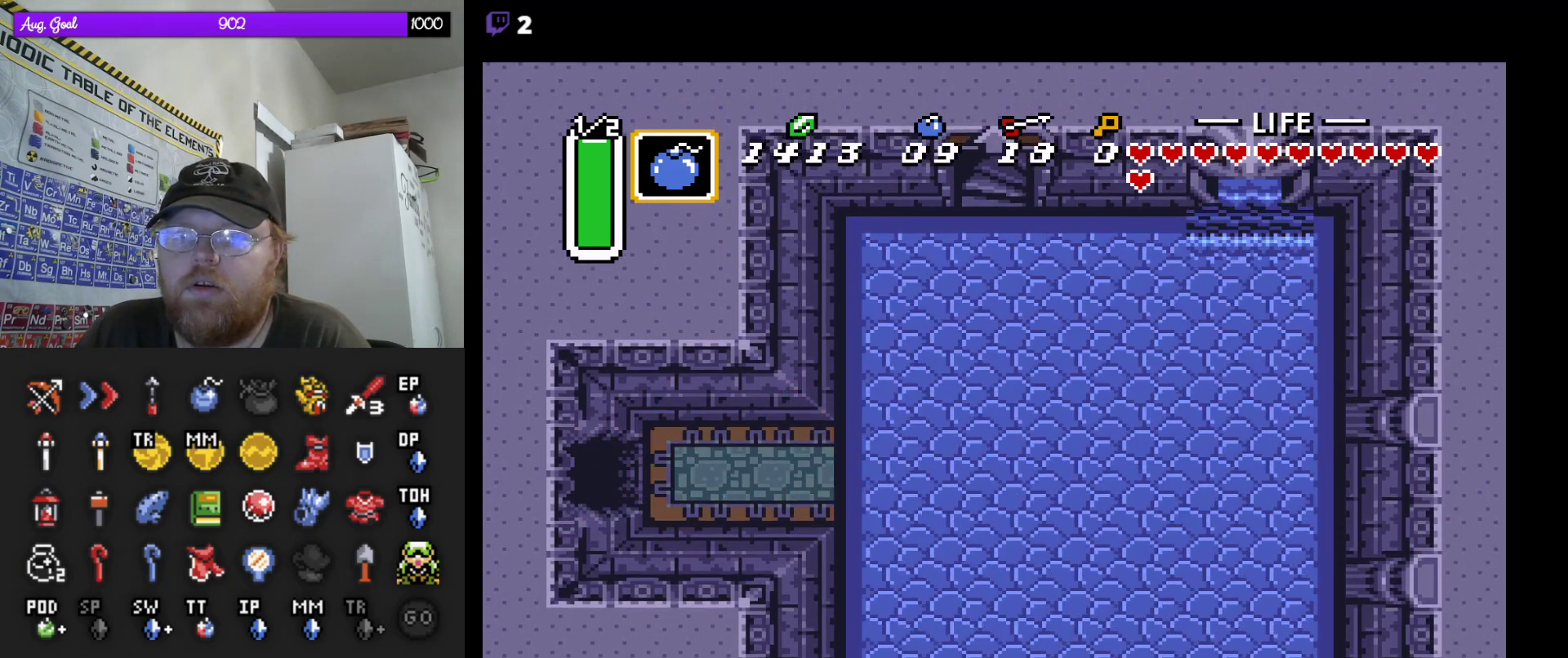
{"dt_ms": 500, "buttons": [], "events": []}
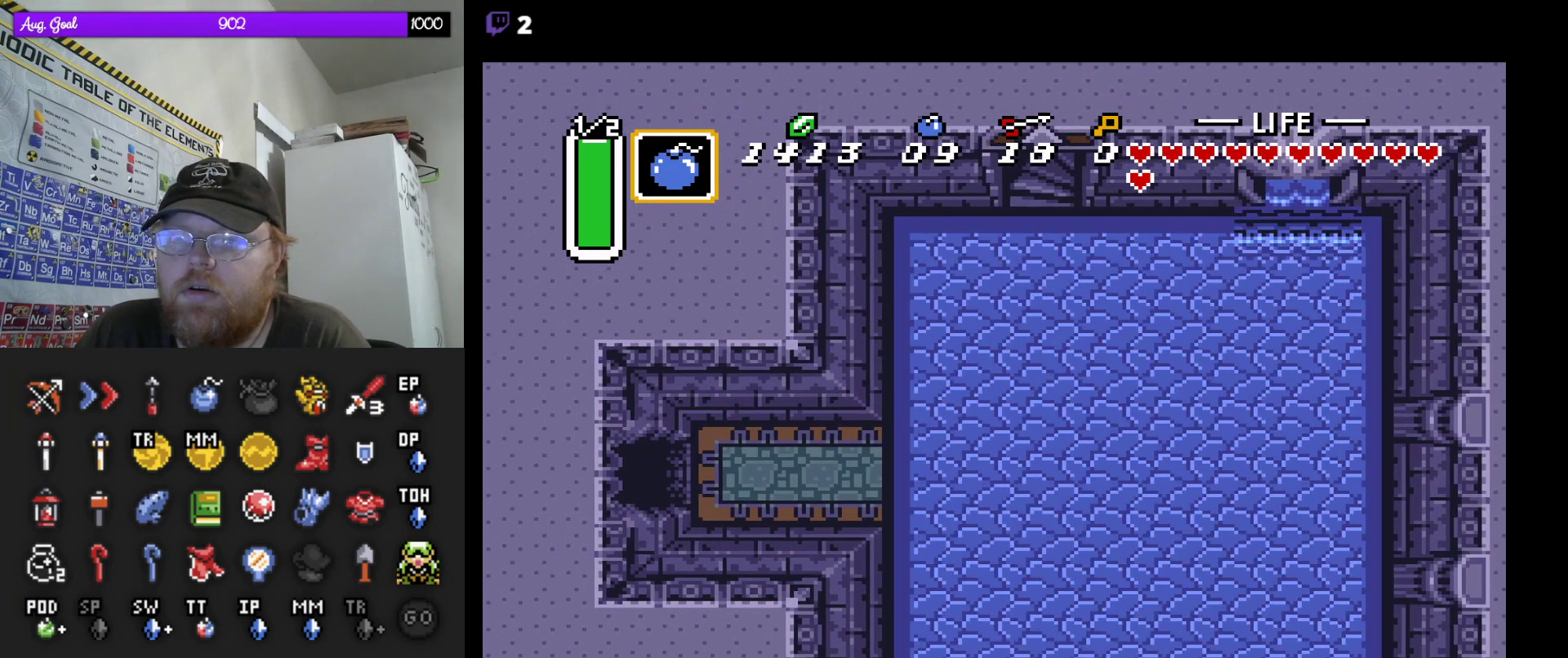
{"dt_ms": 500, "buttons": ["DPAD_LEFT"], "events": [[450, "DPAD_LEFT", "down"]]}
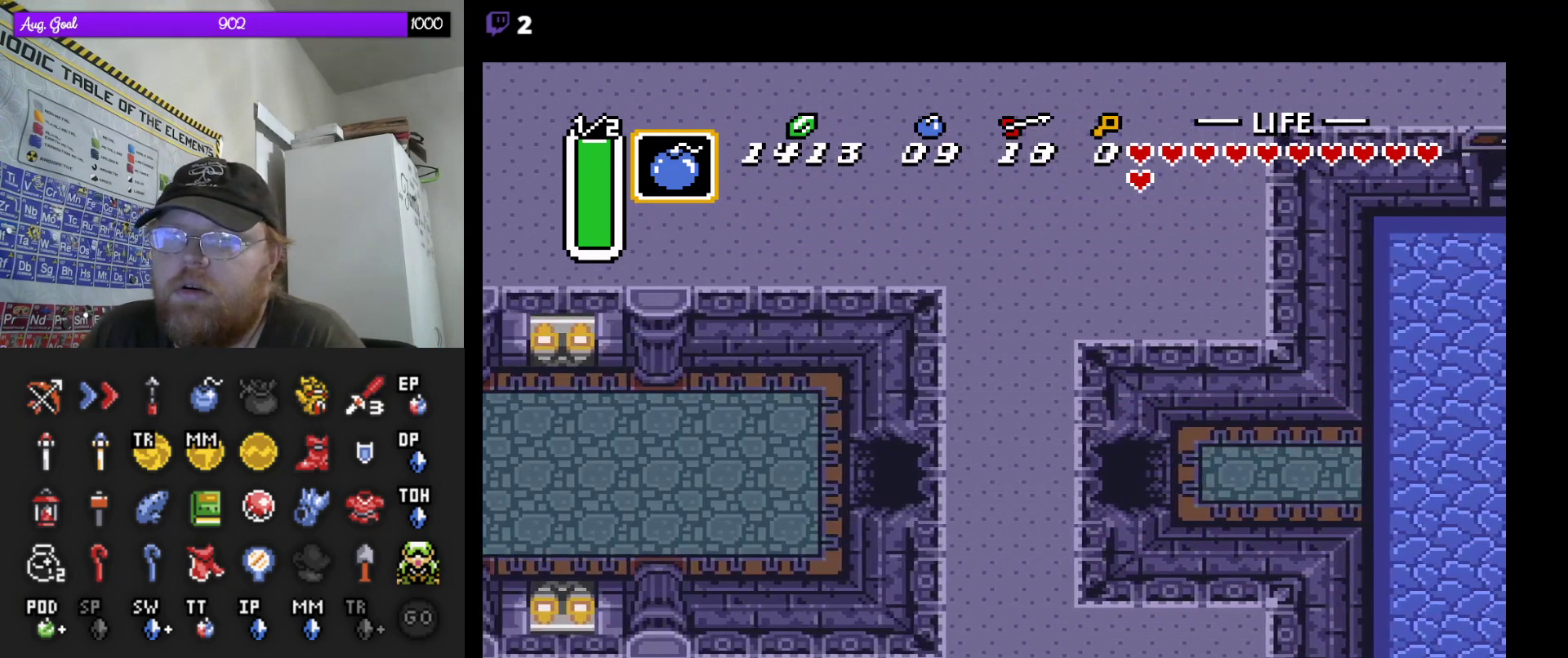
{"dt_ms": 500, "buttons": ["DPAD_LEFT"], "events": []}
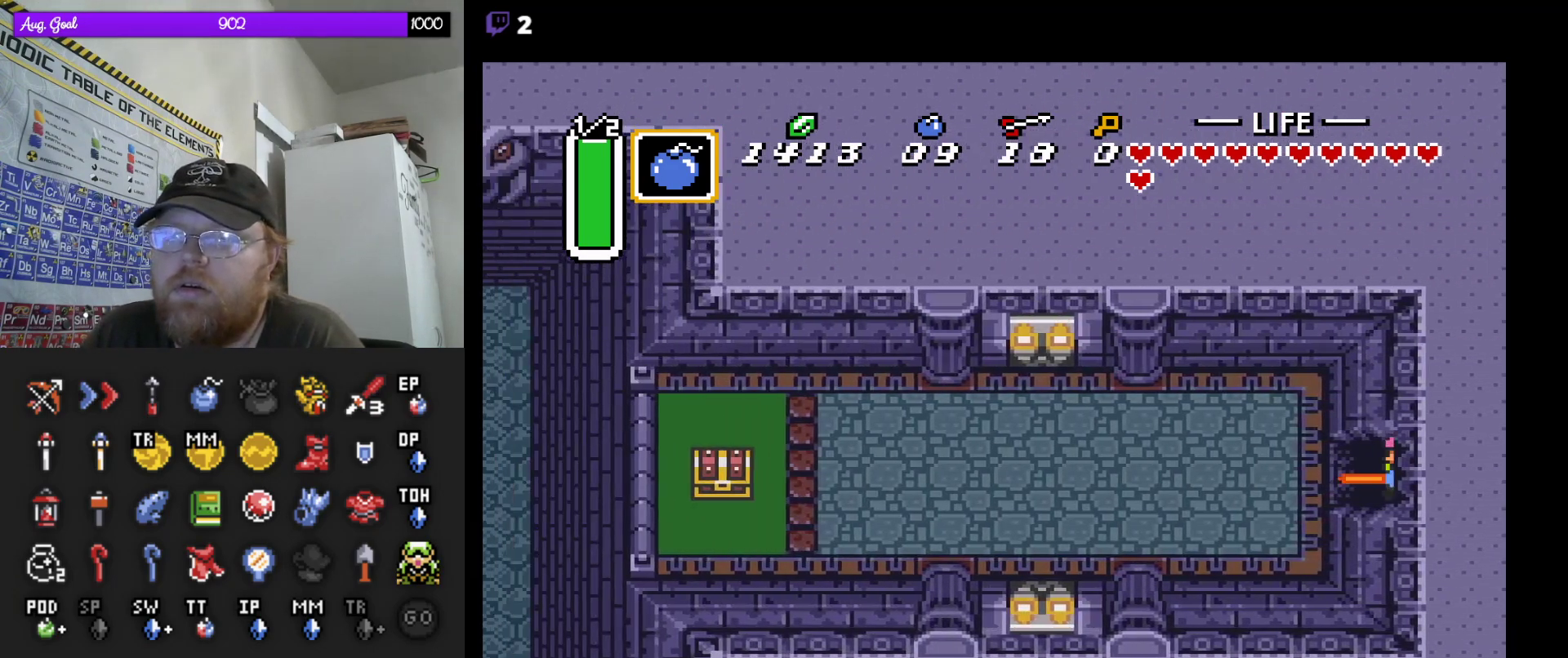
{"dt_ms": 500, "buttons": ["DPAD_DOWN"], "events": [[417, "DPAD_DOWN", "down"], [500, "DPAD_LEFT", "up"]]}
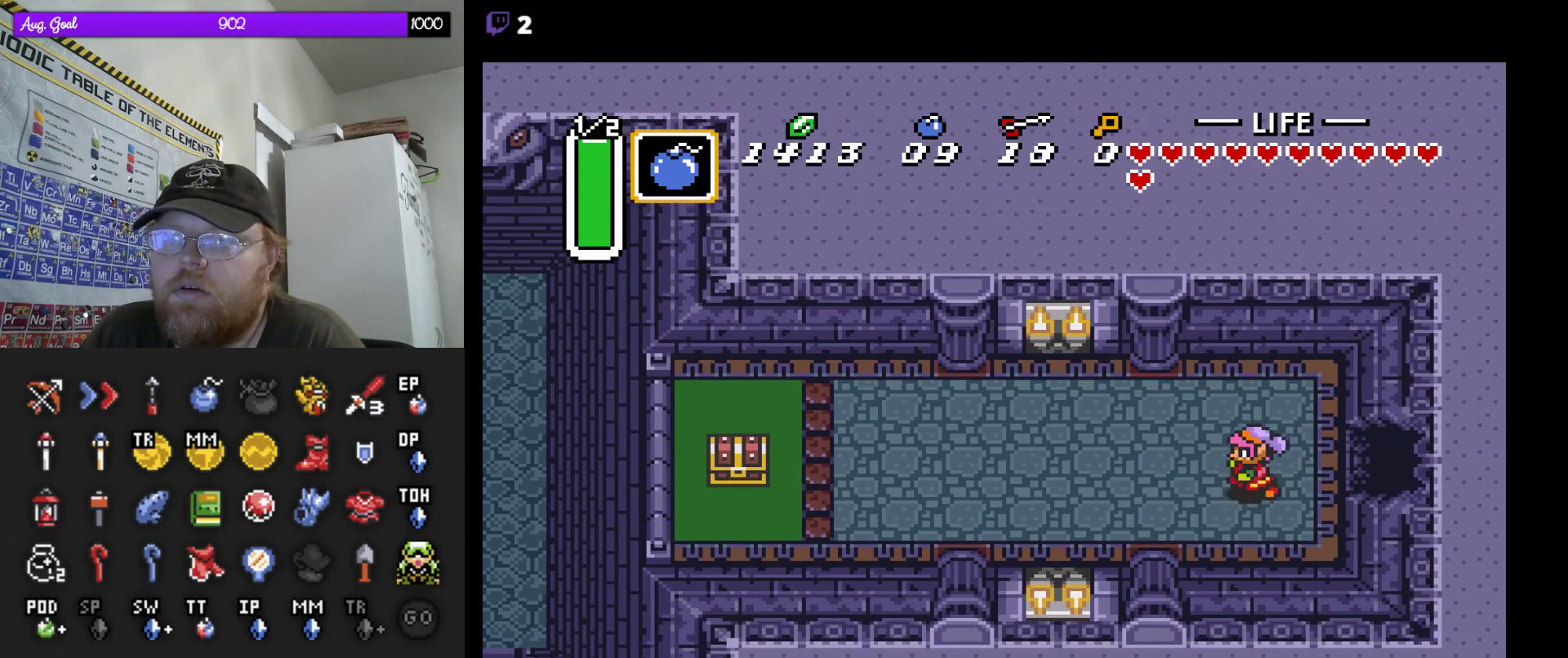
{"dt_ms": 500, "buttons": [], "events": [[67, "DPAD_LEFT", "down"], [167, "DPAD_DOWN", "up"], [267, "DPAD_LEFT", "up"]]}
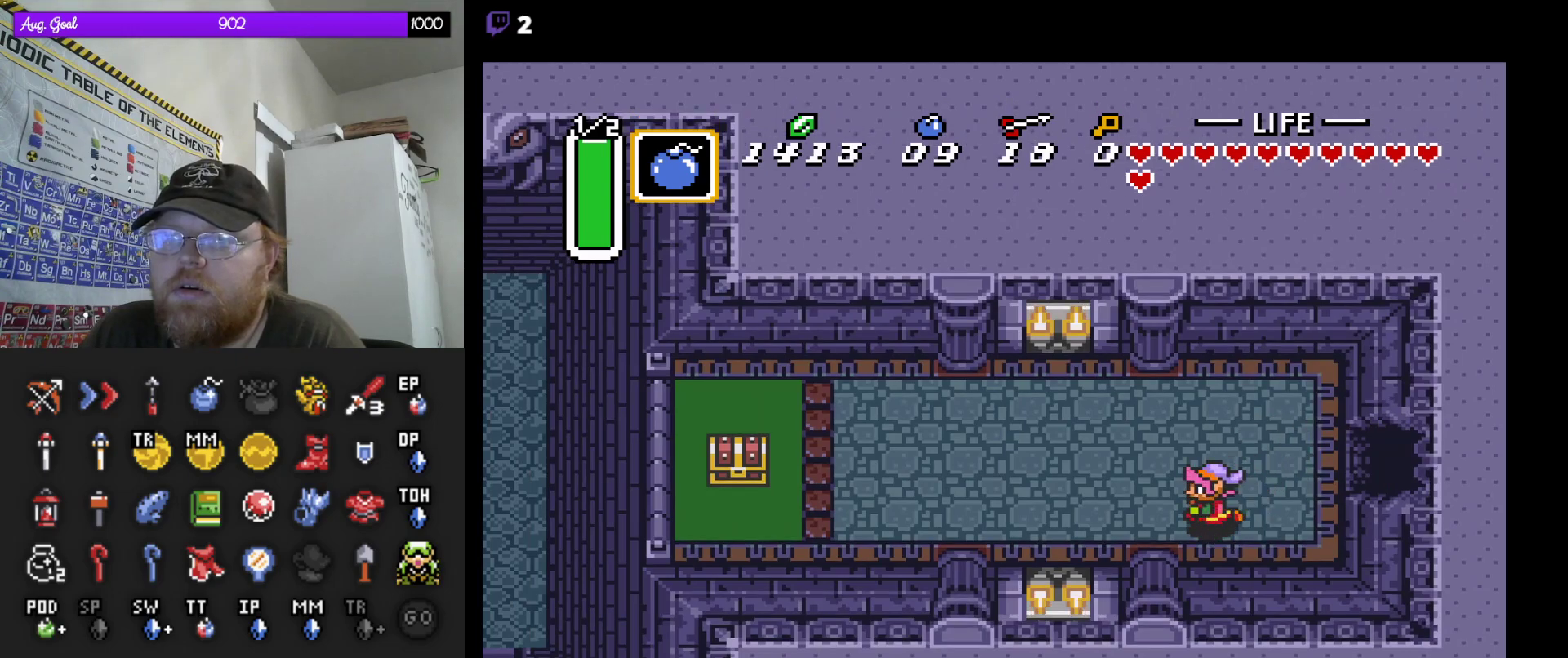
{"dt_ms": 500, "buttons": [], "events": []}
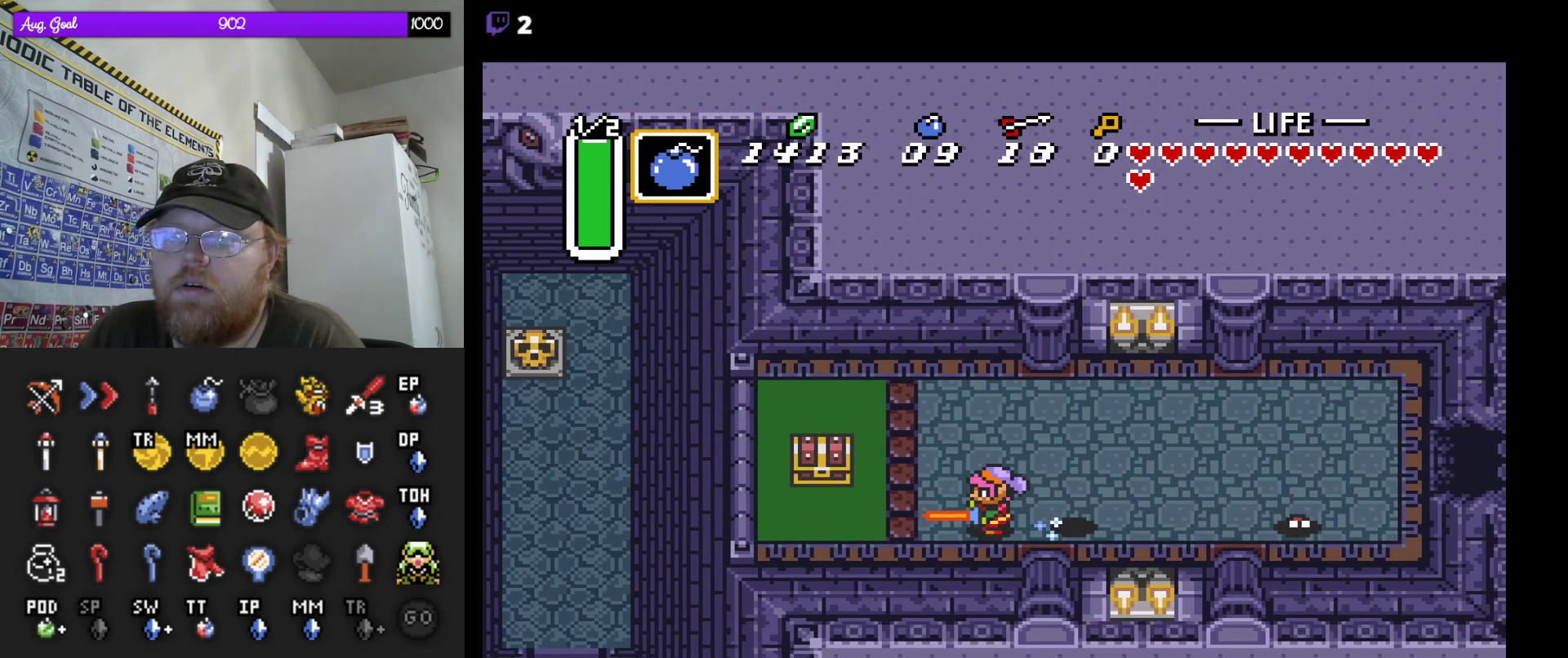
{"dt_ms": 500, "buttons": [], "events": [[167, "DPAD_UP", "down"], [450, "DPAD_UP", "up"]]}
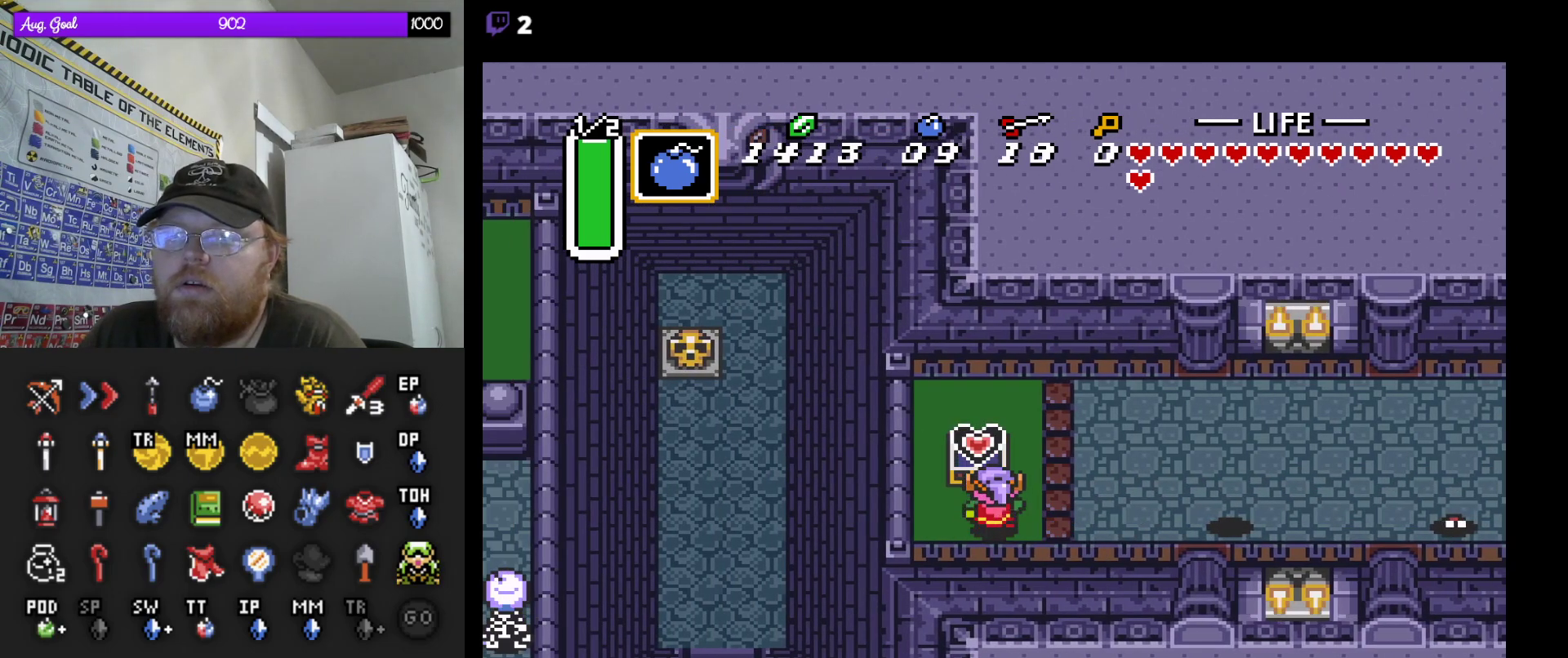
{"dt_ms": 500, "buttons": [], "events": []}
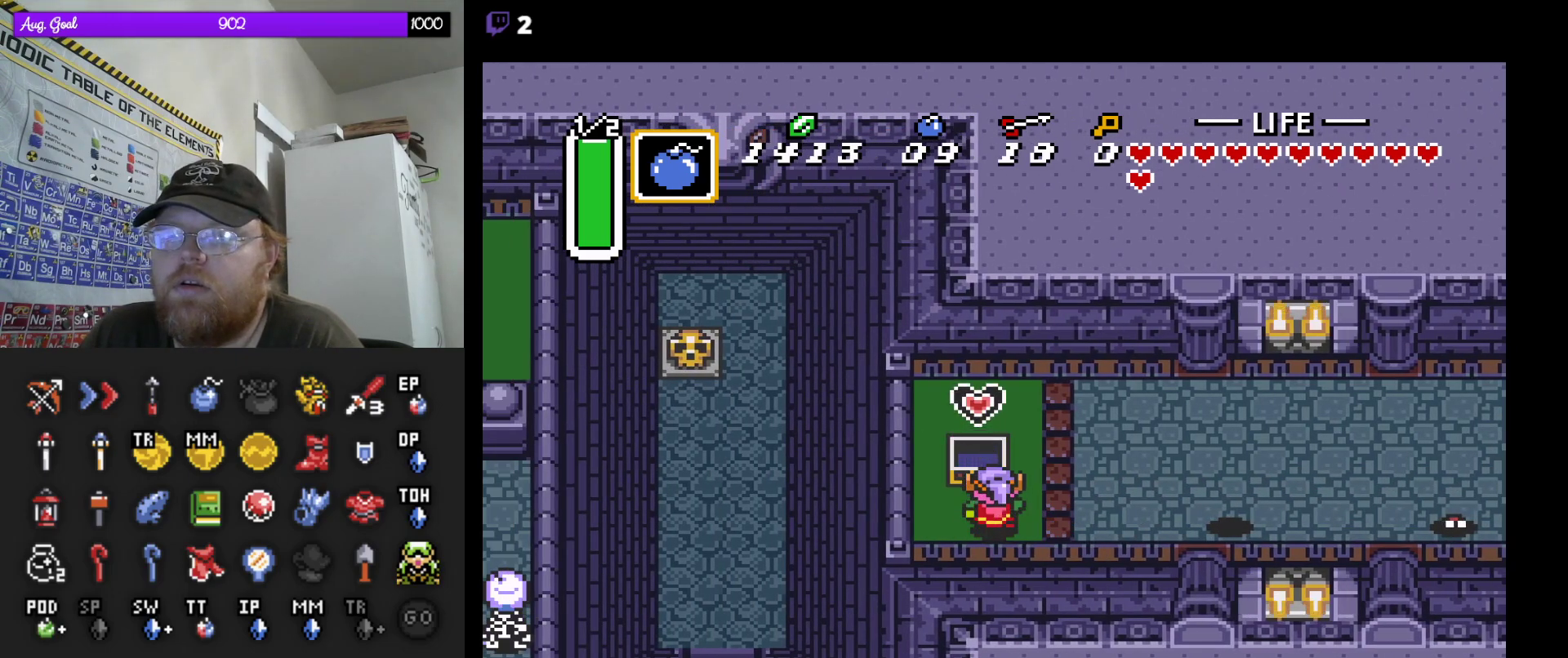
{"dt_ms": 500, "buttons": ["DPAD_UP"], "events": [[117, "DPAD_RIGHT", "down"], [383, "DPAD_UP", "down"], [467, "DPAD_RIGHT", "up"]]}
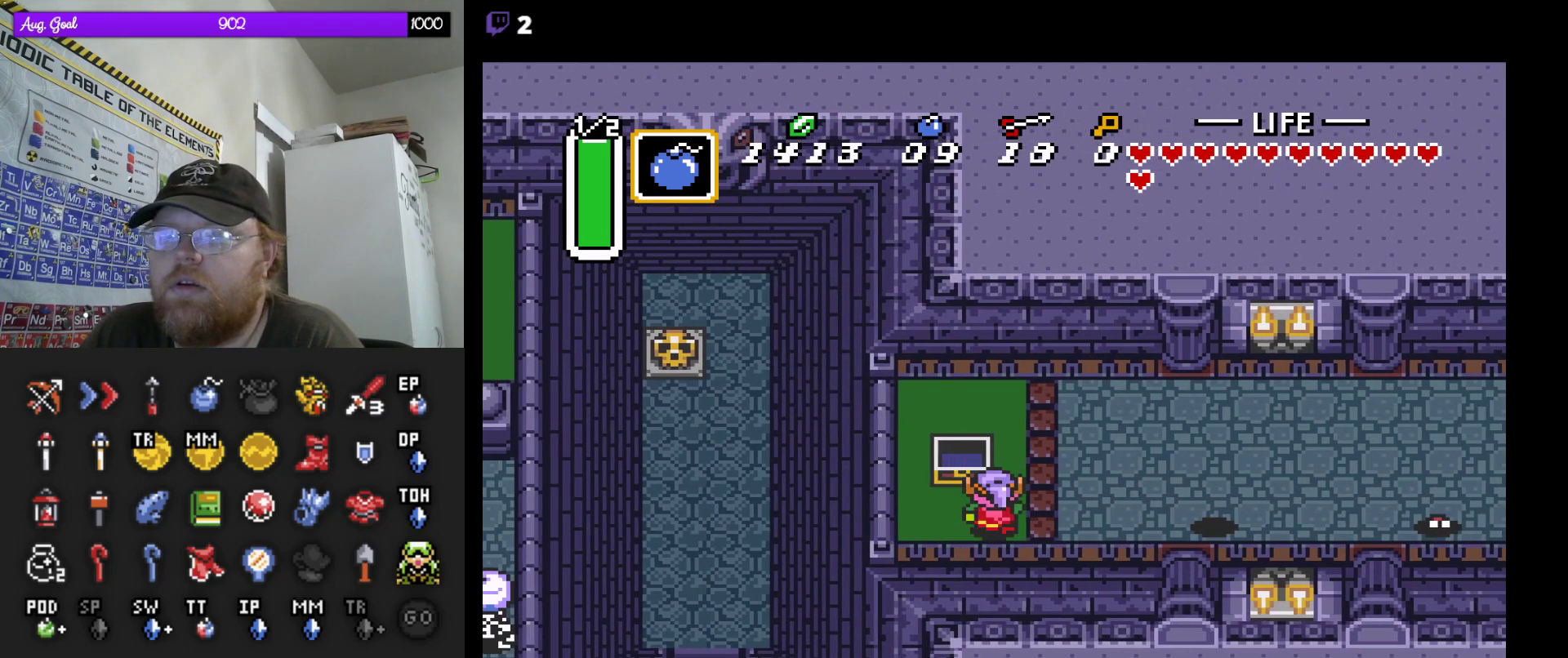
{"dt_ms": 500, "buttons": [], "events": [[67, "DPAD_RIGHT", "down"], [150, "DPAD_RIGHT", "up"], [300, "DPAD_RIGHT", "down"], [300, "DPAD_UP", "up"], [333, "DPAD_DOWN", "down"], [350, "DPAD_DOWN", "up"], [383, "DPAD_RIGHT", "up"], [383, "DPAD_UP", "down"], [400, "DPAD_UP", "up"]]}
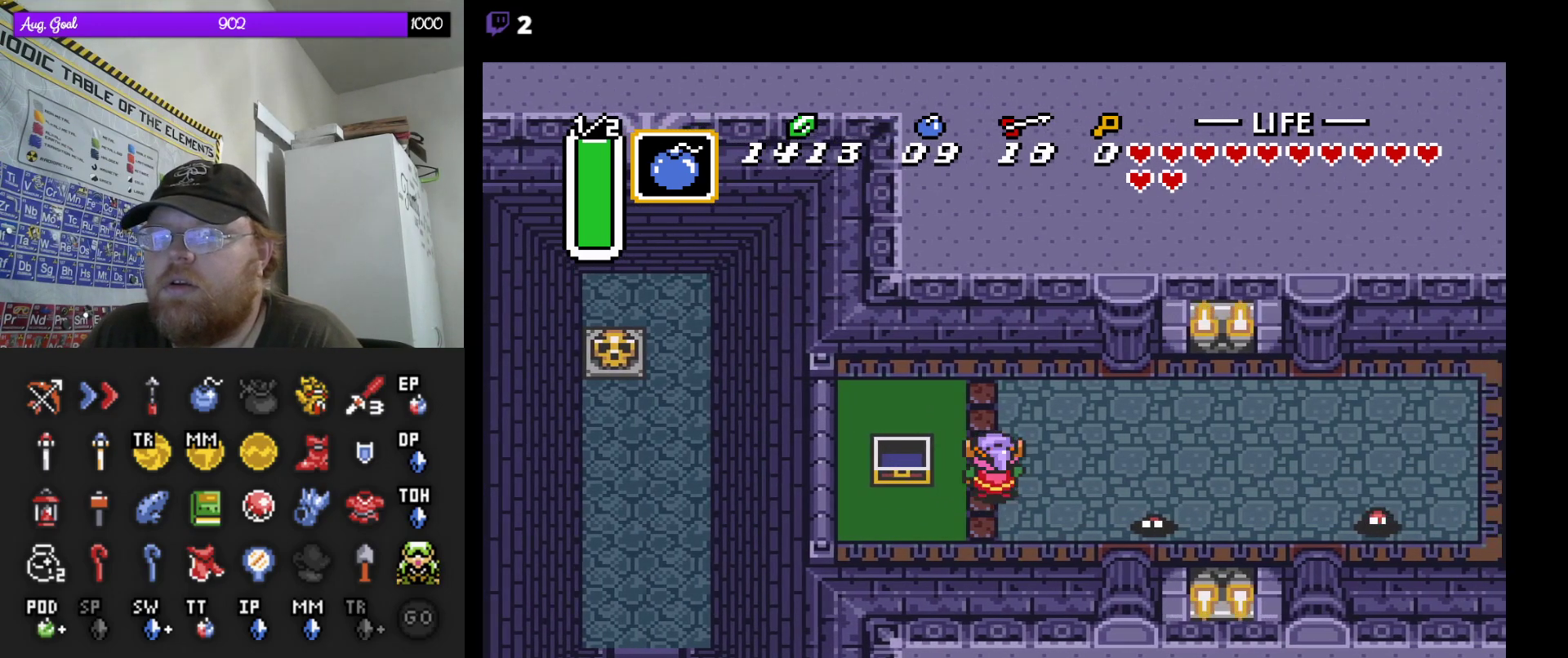
{"dt_ms": 500, "buttons": [], "events": [[133, "DPAD_UP", "down"], [233, "DPAD_UP", "up"], [333, "DPAD_RIGHT", "down"], [433, "DPAD_RIGHT", "up"]]}
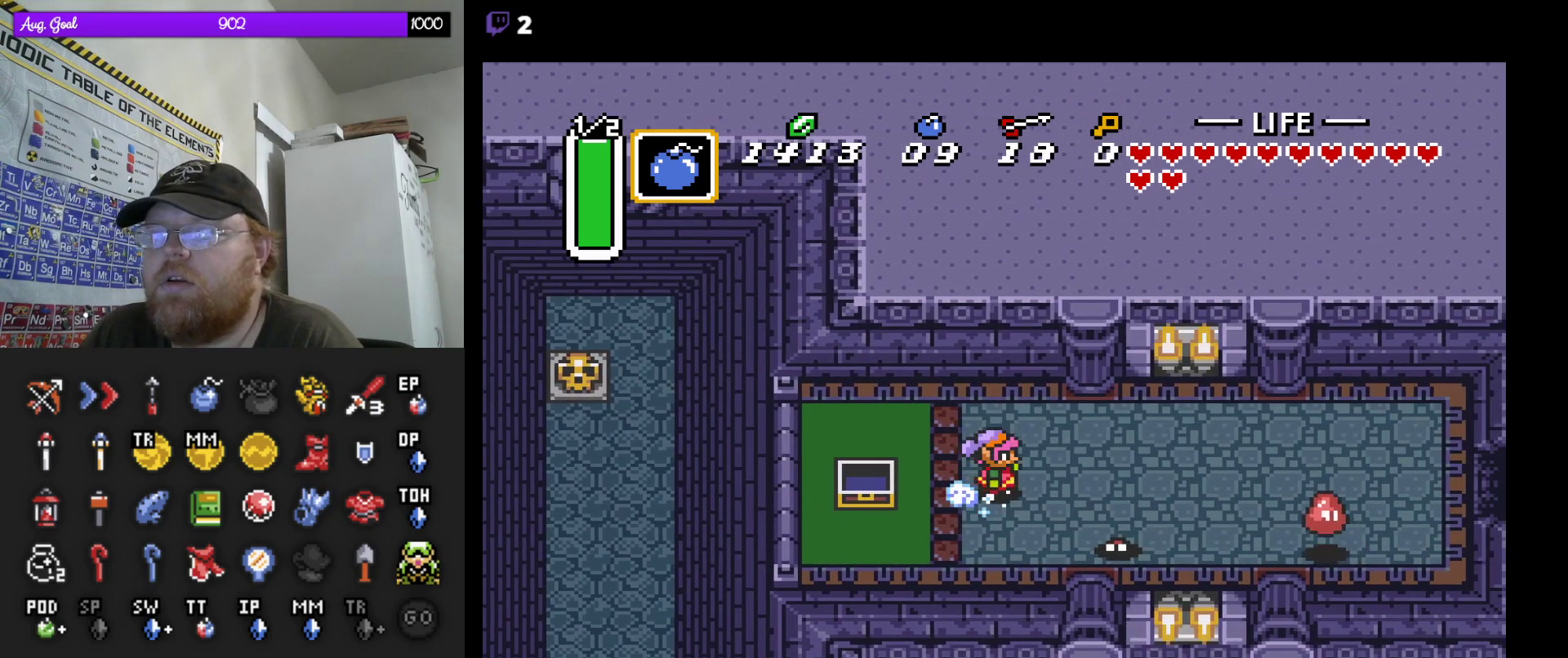
{"dt_ms": 500, "buttons": [], "events": []}
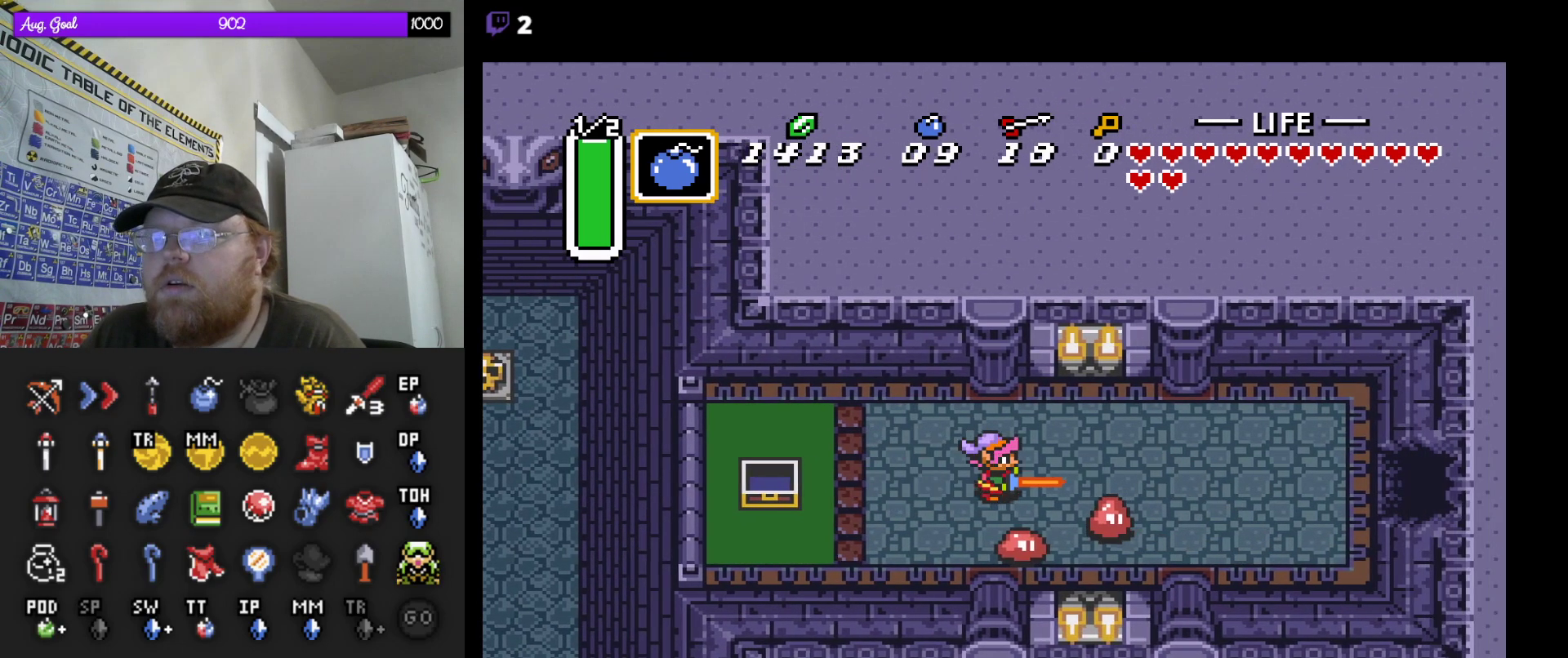
{"dt_ms": 500, "buttons": [], "events": []}